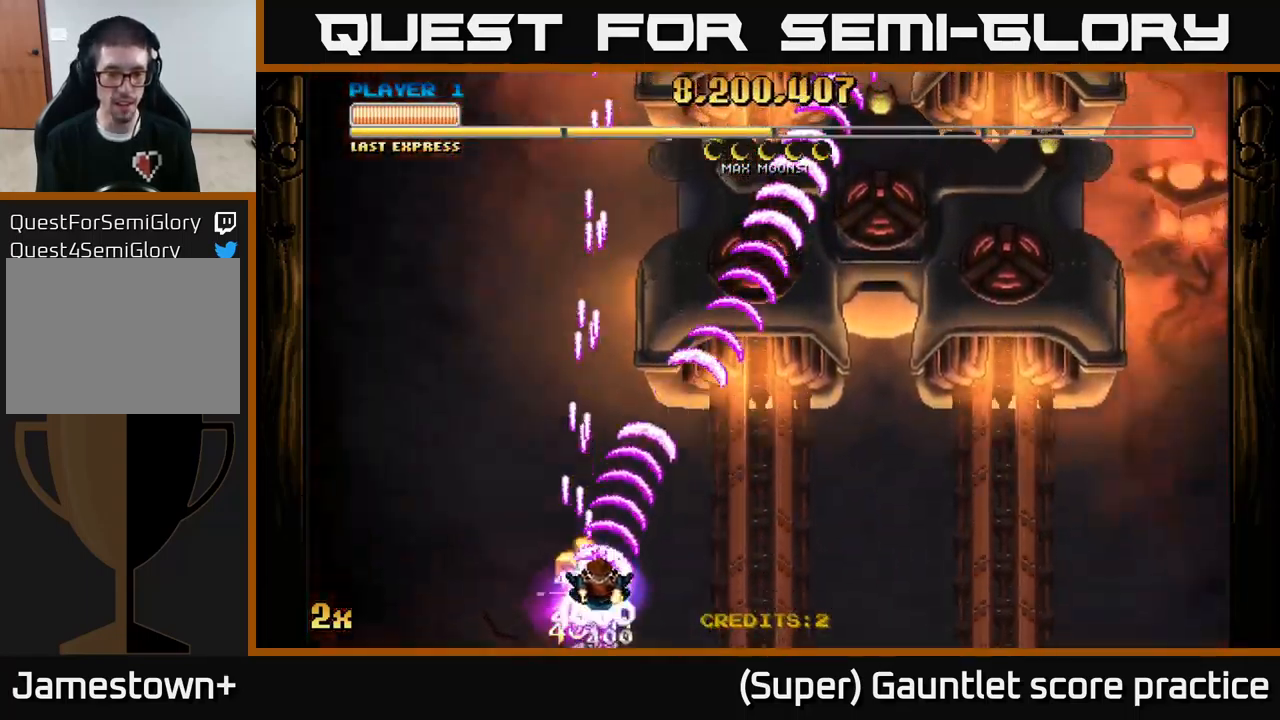
Gameplay with a controller (Xbox layout); each line is a JSON object with the inputs held at the frame after it. "events" lists button and stick changes between this image and that frame as [ms after this image, input, new state], when the widget could be followed in between. Not read: right_stick.
{"buttons": ["A"], "left_stick": "right", "events": [[167, "left_stick", "down-right"], [283, "left_stick", "right"]]}
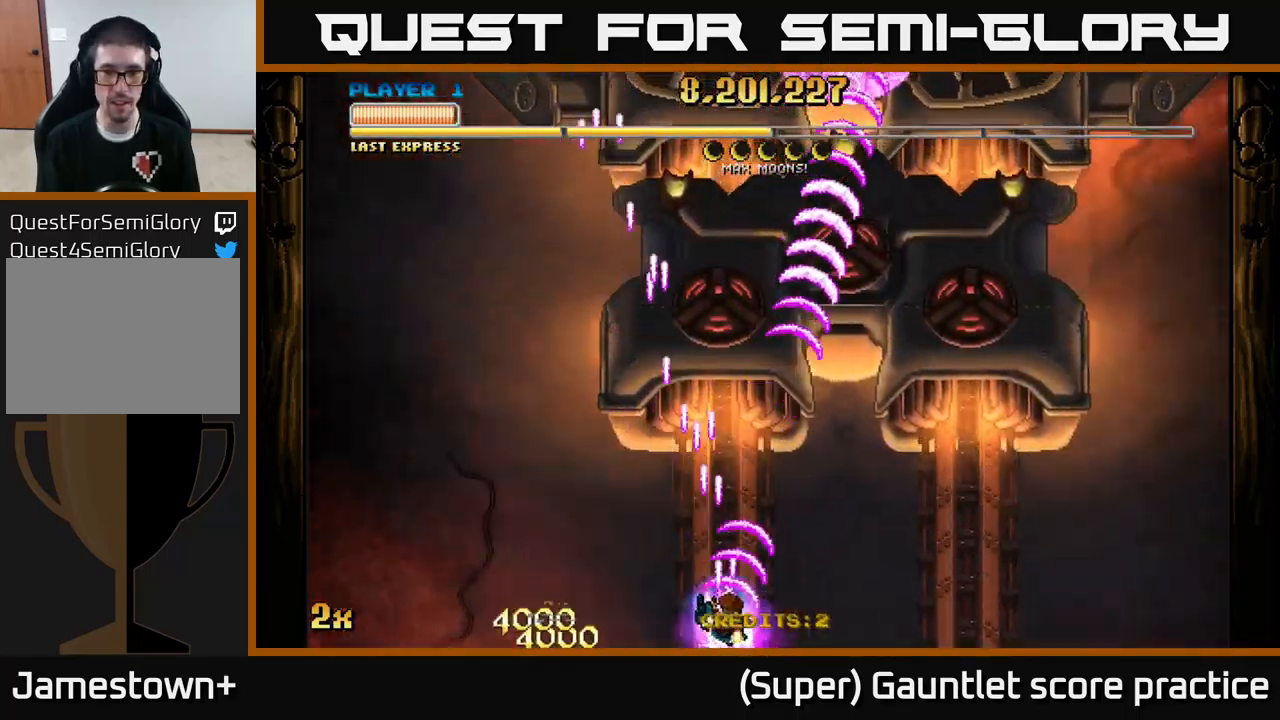
{"buttons": ["A"], "left_stick": "right", "events": []}
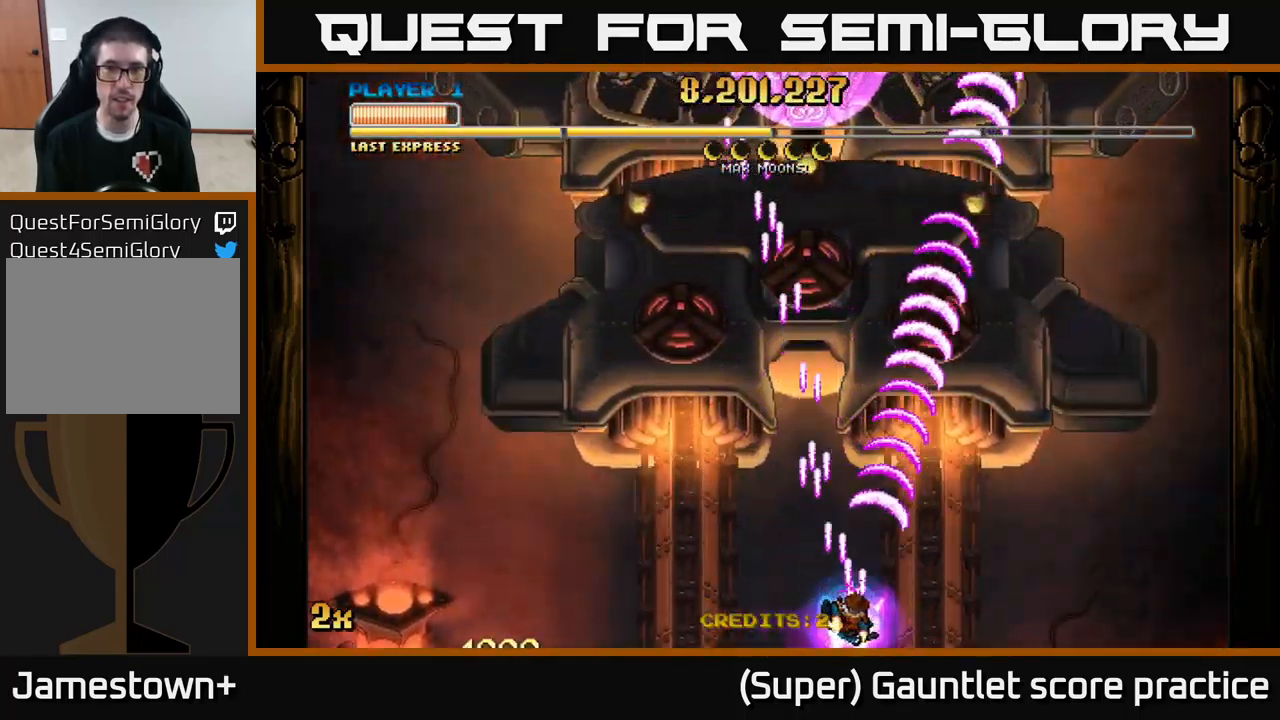
{"buttons": ["A"], "left_stick": "right", "events": []}
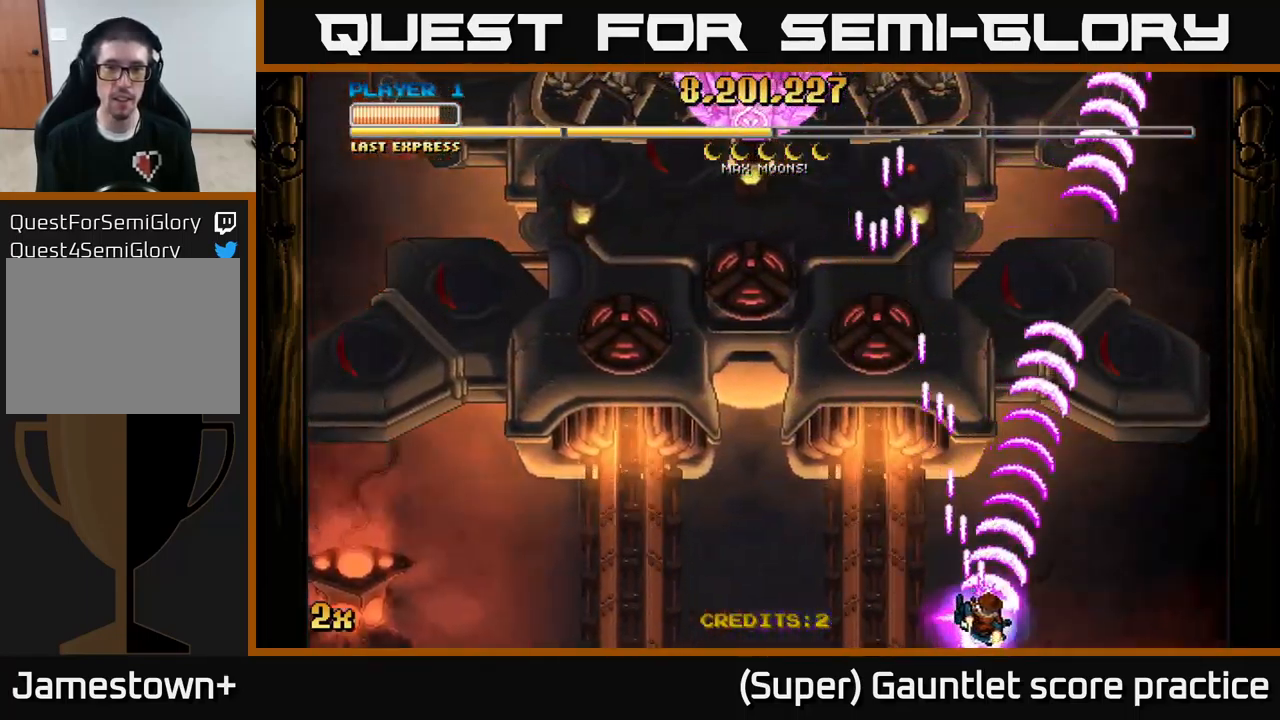
{"buttons": ["A", "X"], "left_stick": "up-left", "events": [[400, "left_stick", "up"], [433, "X", "down"], [500, "left_stick", "up-left"]]}
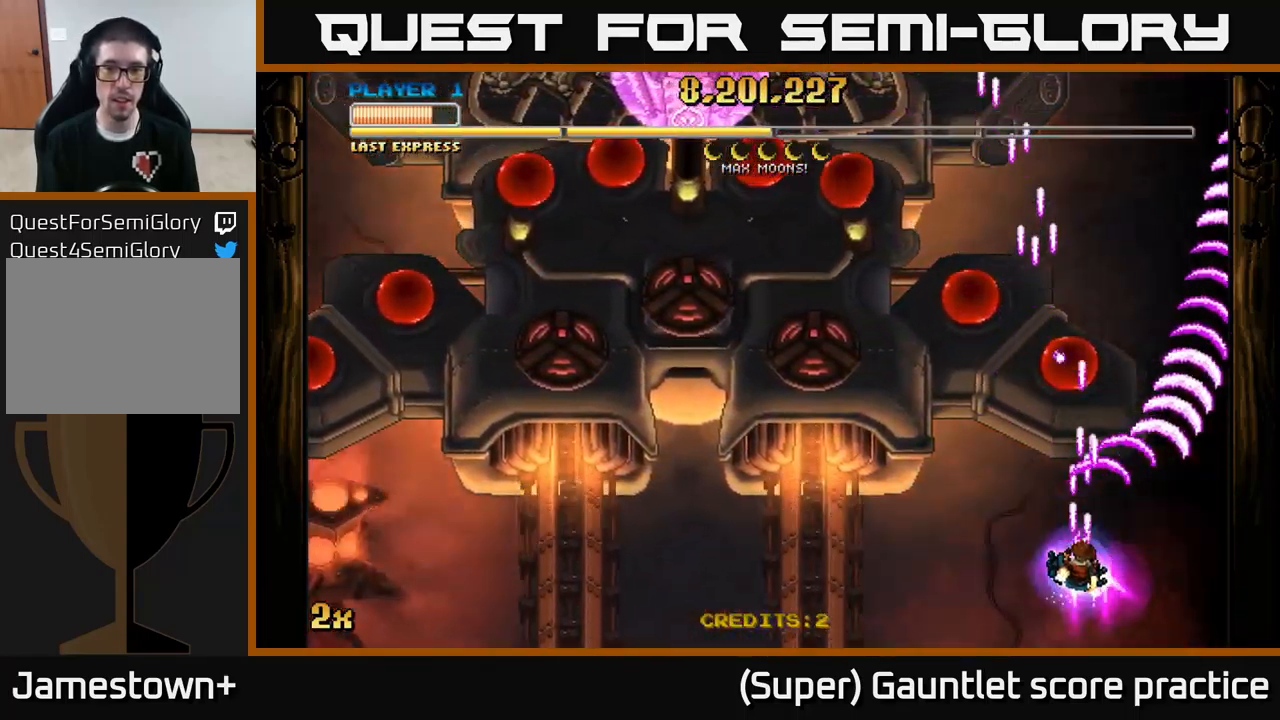
{"buttons": ["A"], "left_stick": "left", "events": [[33, "X", "up"], [183, "left_stick", "up-right"], [267, "left_stick", "up-left"], [317, "left_stick", "left"]]}
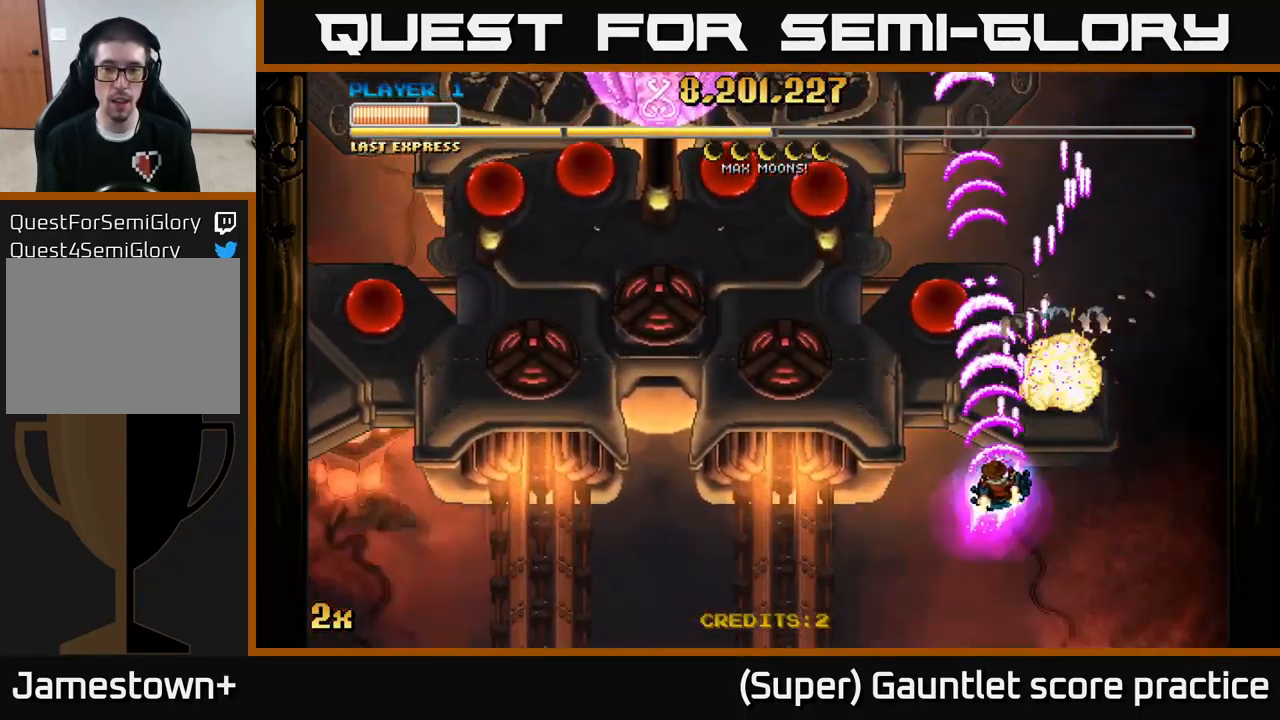
{"buttons": ["A"], "left_stick": "left", "events": []}
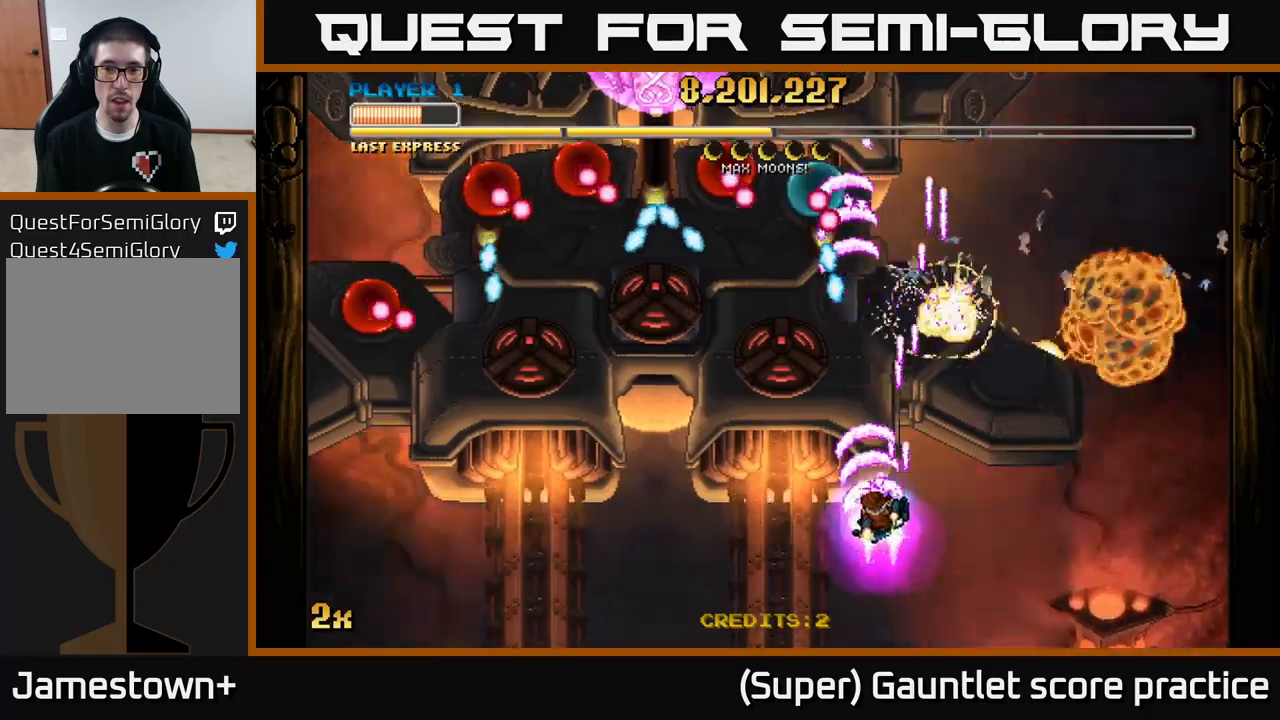
{"buttons": ["A"], "left_stick": "left", "events": [[34, "left_stick", "up"], [200, "left_stick", "down"], [434, "left_stick", "left"]]}
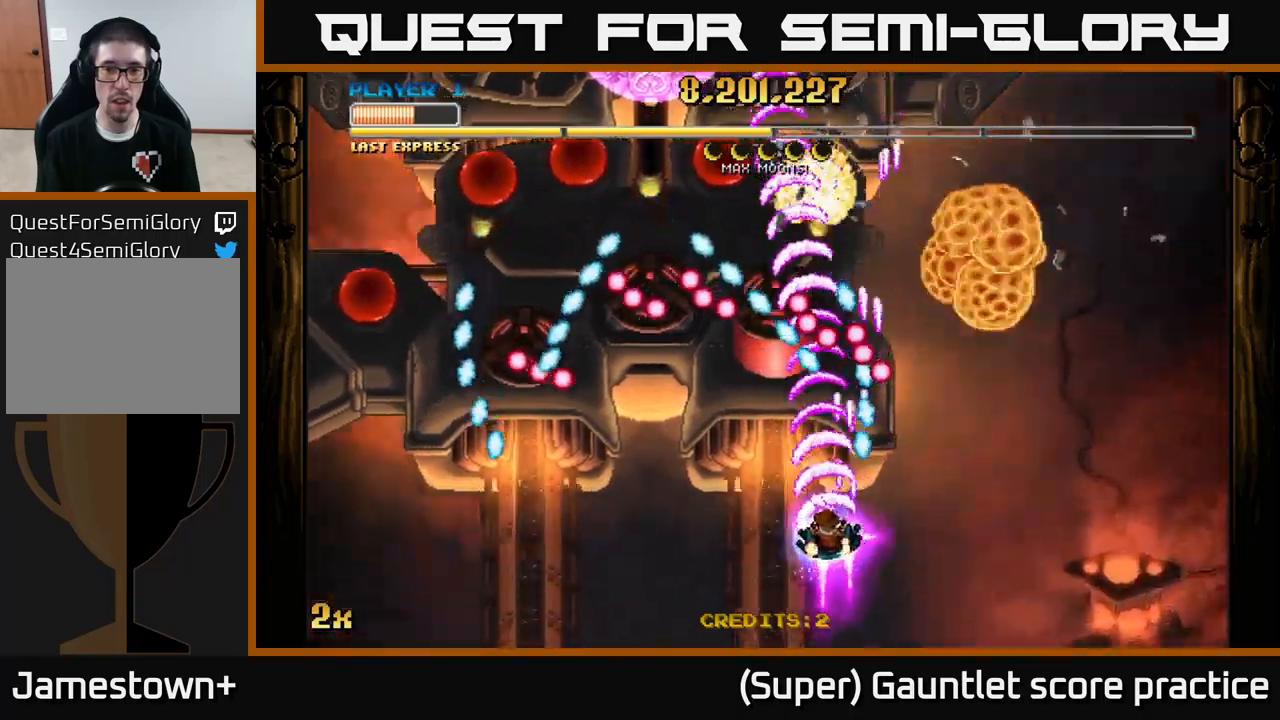
{"buttons": ["A"], "left_stick": "down", "events": [[267, "left_stick", "up"], [284, "X", "down"], [367, "X", "up"], [434, "left_stick", "down"]]}
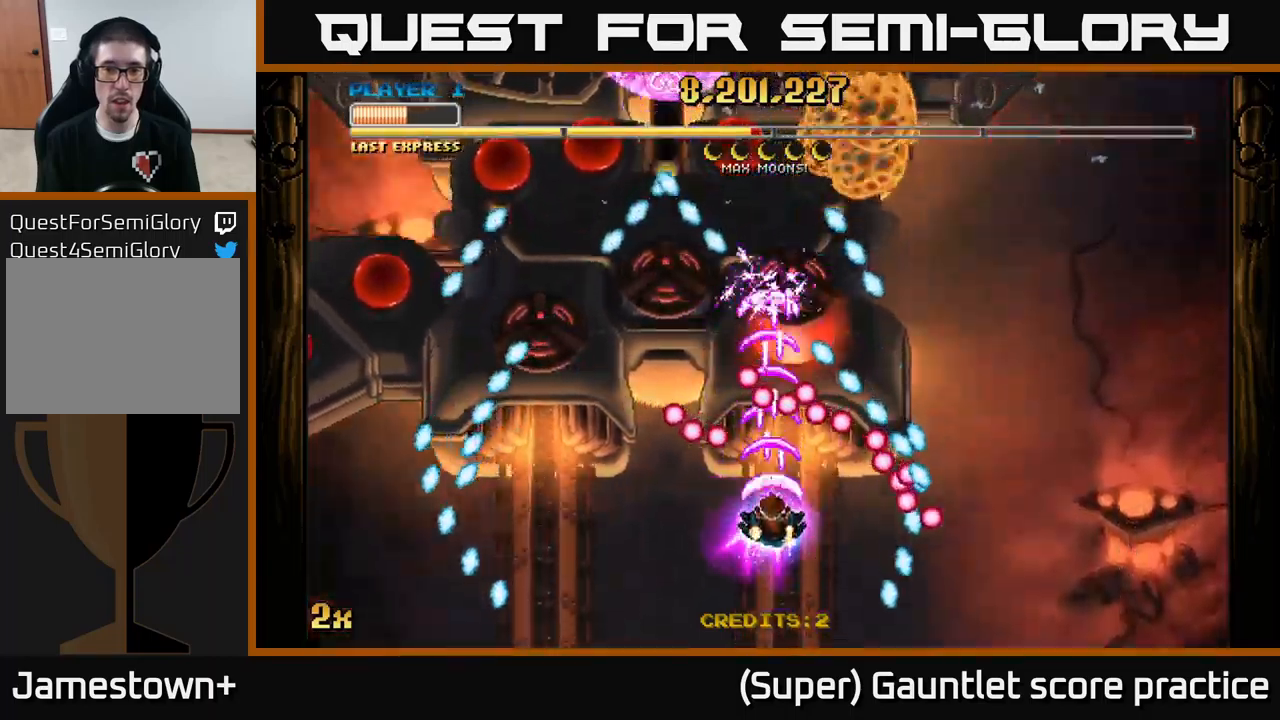
{"buttons": ["A"], "left_stick": "up-right", "events": [[117, "left_stick", "down-left"], [317, "left_stick", "up-right"]]}
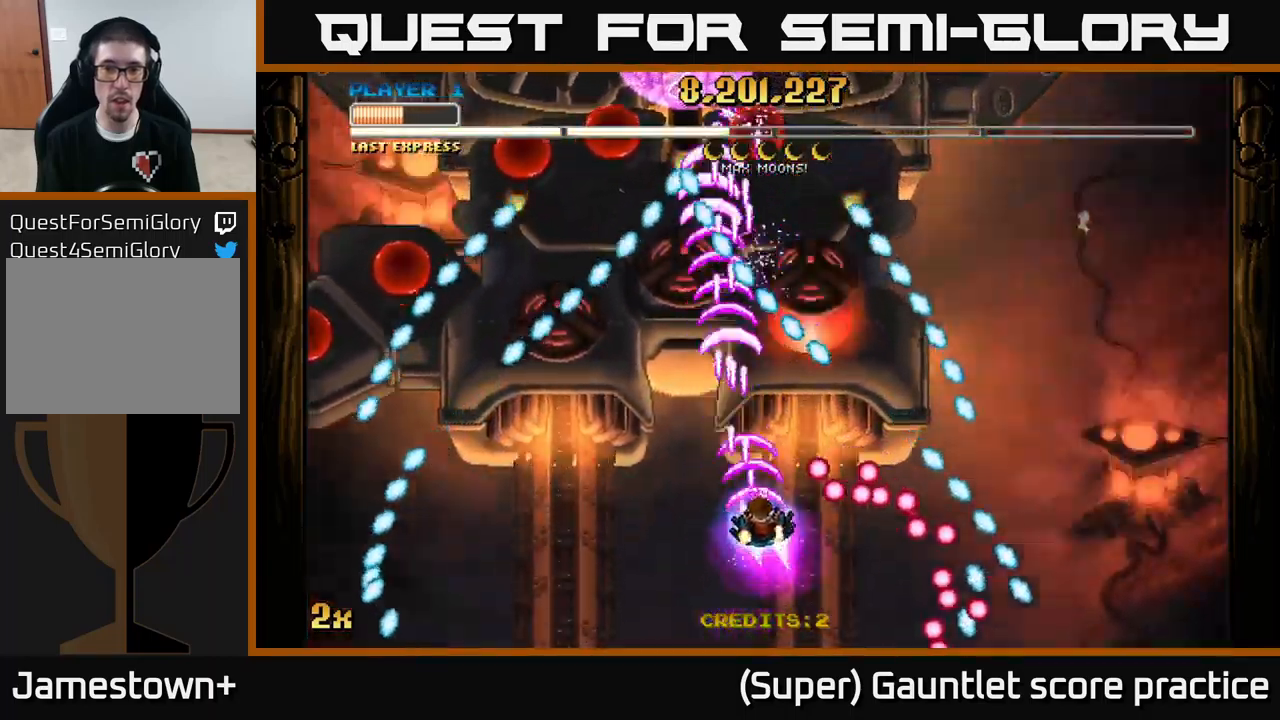
{"buttons": ["A"], "left_stick": "left", "events": [[150, "left_stick", "left"]]}
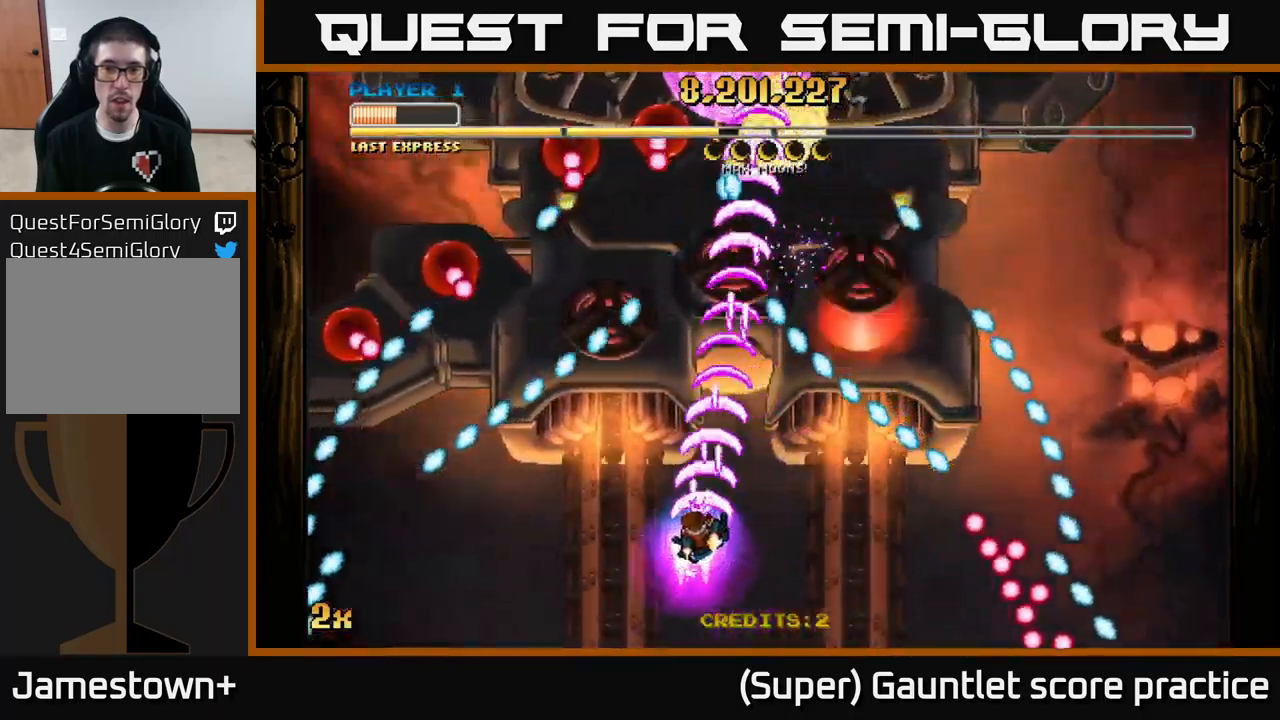
{"buttons": ["A"], "left_stick": "right", "events": [[100, "left_stick", "up"], [200, "left_stick", "left"], [250, "left_stick", "down-left"], [450, "left_stick", "right"]]}
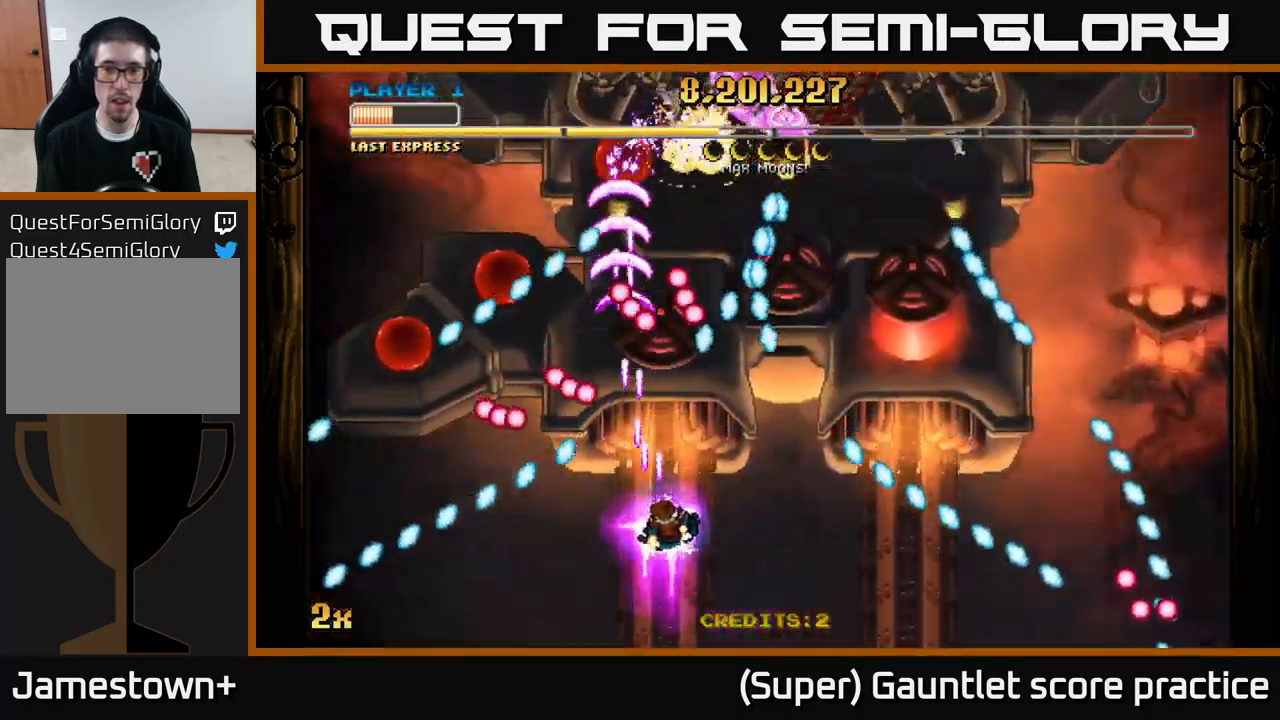
{"buttons": ["A"], "left_stick": "right", "events": [[317, "left_stick", "up-right"], [334, "X", "down"], [434, "X", "up"], [484, "left_stick", "right"]]}
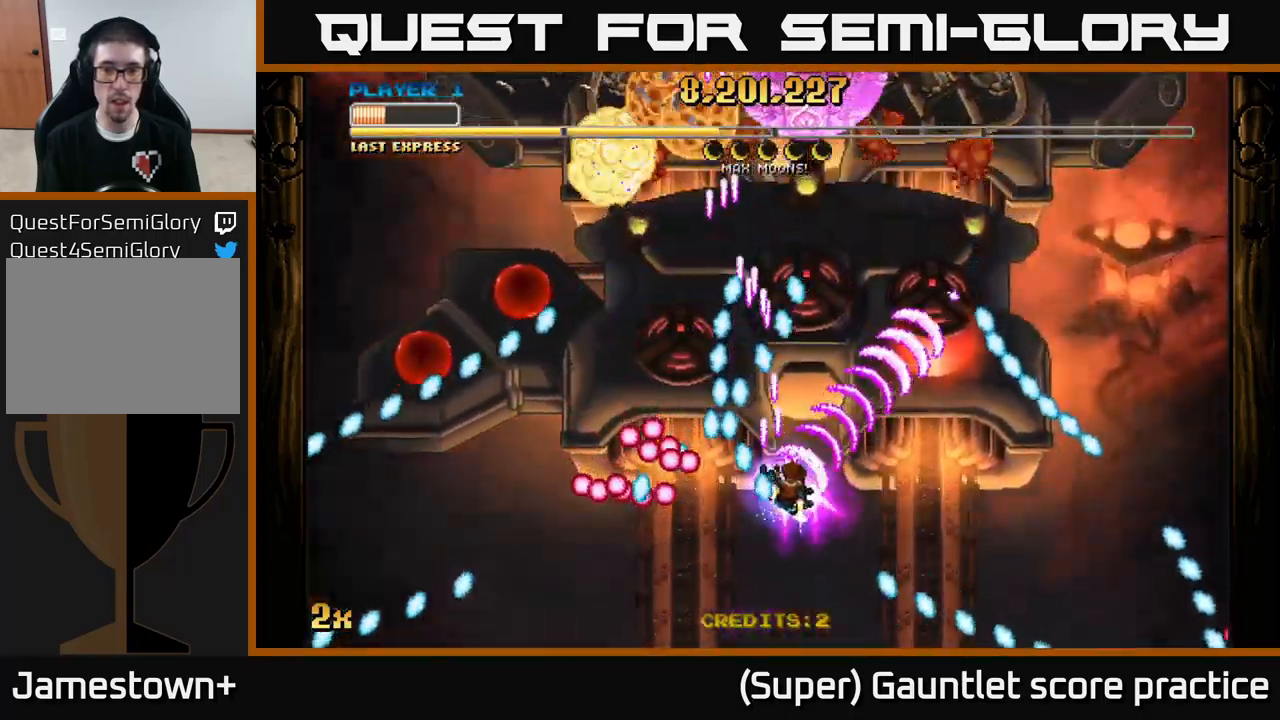
{"buttons": ["A"], "left_stick": "down", "events": [[184, "left_stick", "up-right"], [500, "left_stick", "down"]]}
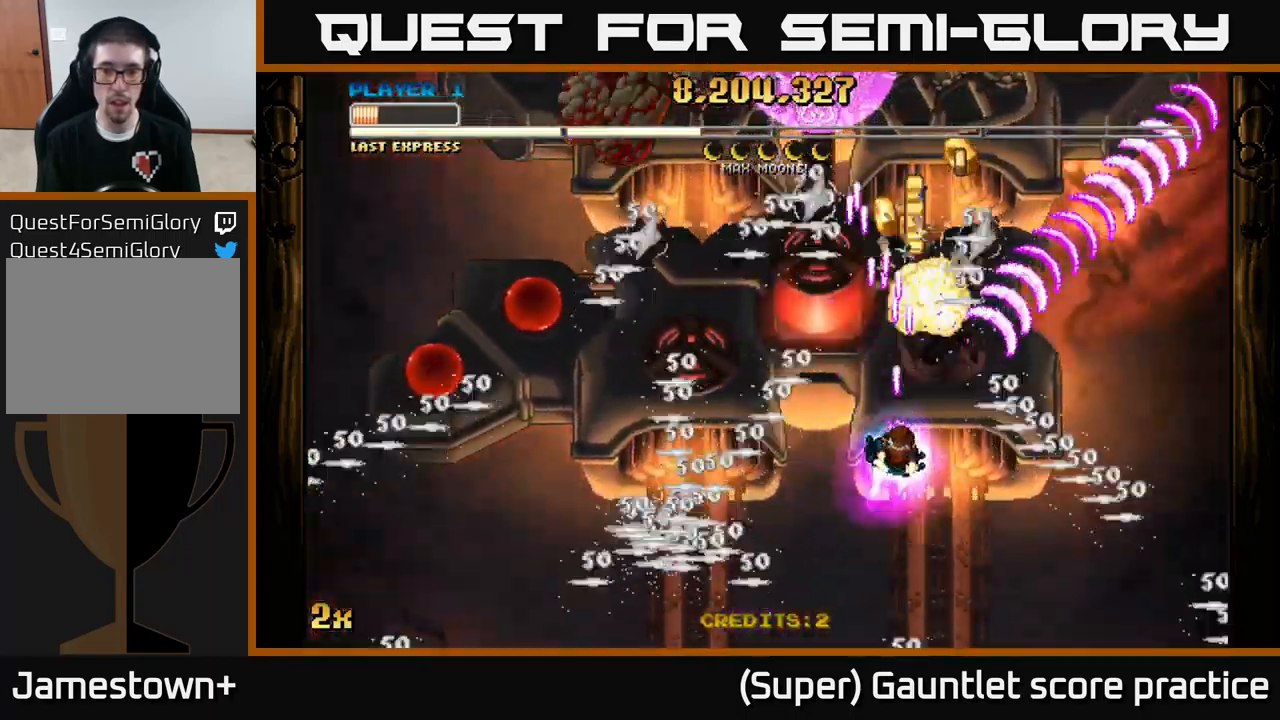
{"buttons": ["A"], "left_stick": "center", "events": [[34, "left_stick", "down-left"], [267, "left_stick", "up"], [284, "X", "down"], [384, "X", "up"], [500, "left_stick", "center"]]}
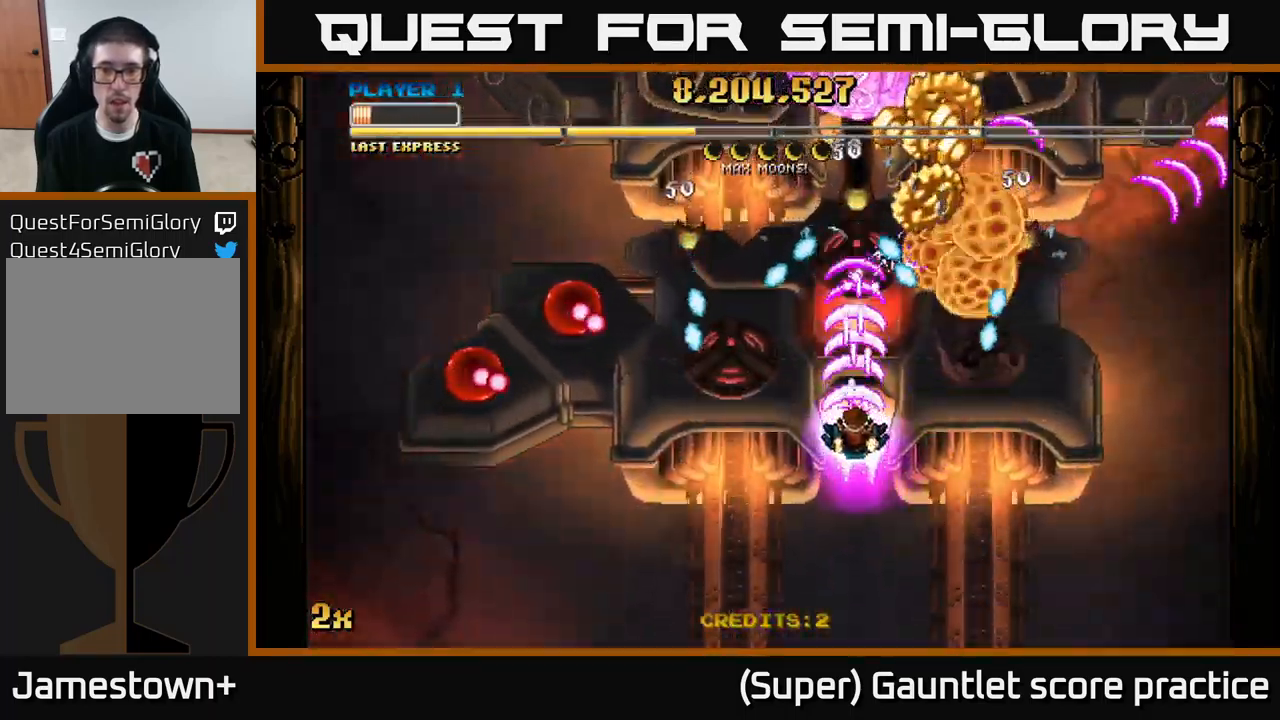
{"buttons": ["A"], "left_stick": "up", "events": [[17, "left_stick", "down-right"], [84, "left_stick", "down"], [434, "left_stick", "up"]]}
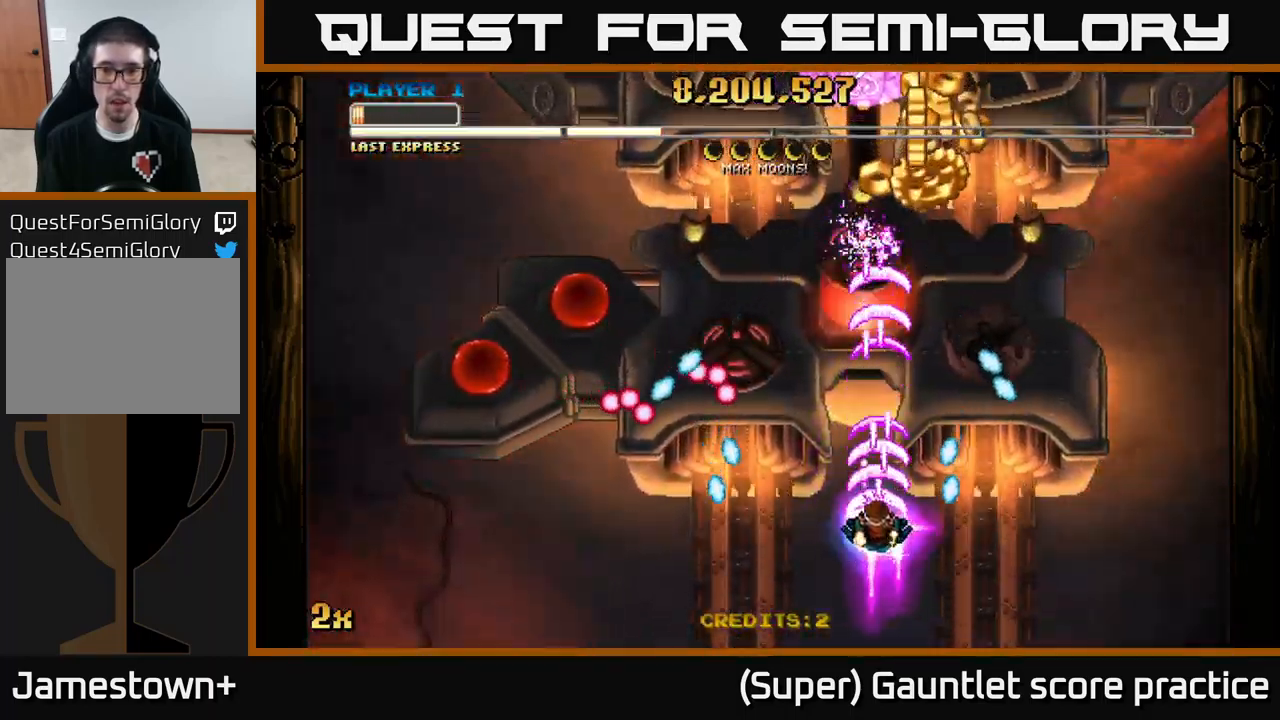
{"buttons": ["A", "X"], "left_stick": "left", "events": [[300, "left_stick", "up-right"], [434, "X", "down"], [434, "left_stick", "left"]]}
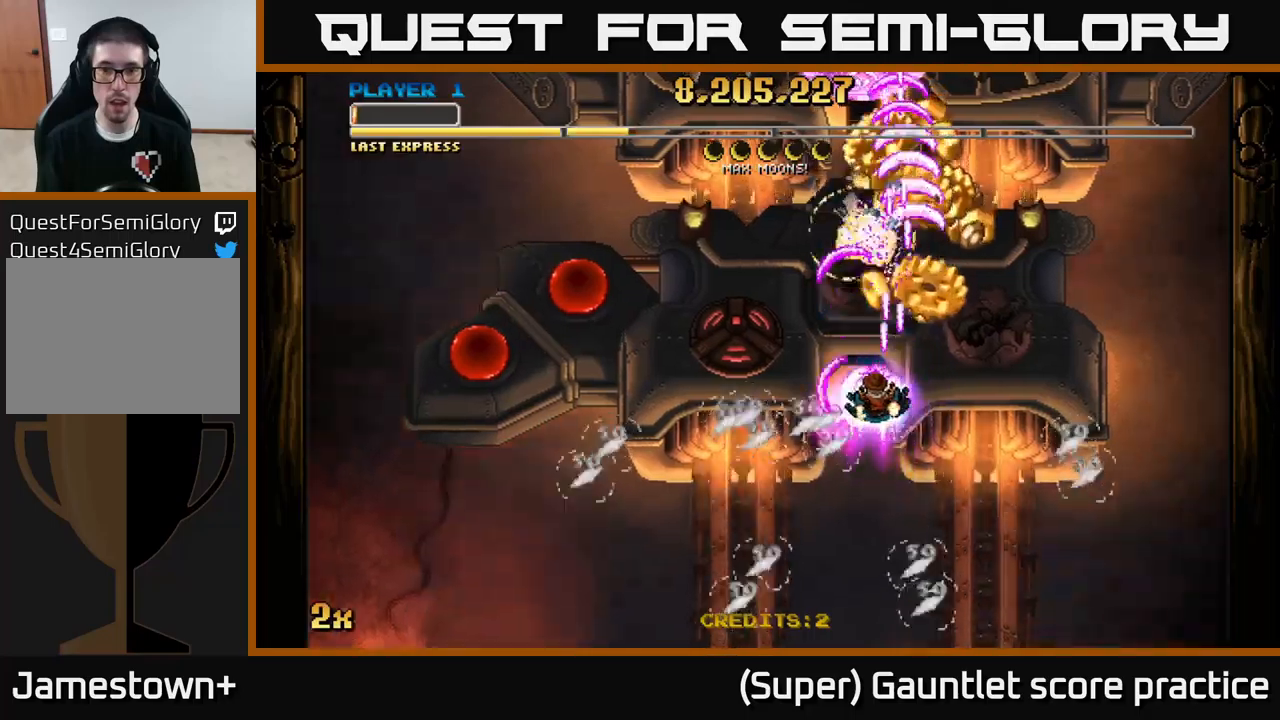
{"buttons": ["A"], "left_stick": "up", "events": [[33, "X", "up"], [50, "left_stick", "center"], [100, "left_stick", "up-right"], [416, "left_stick", "up"]]}
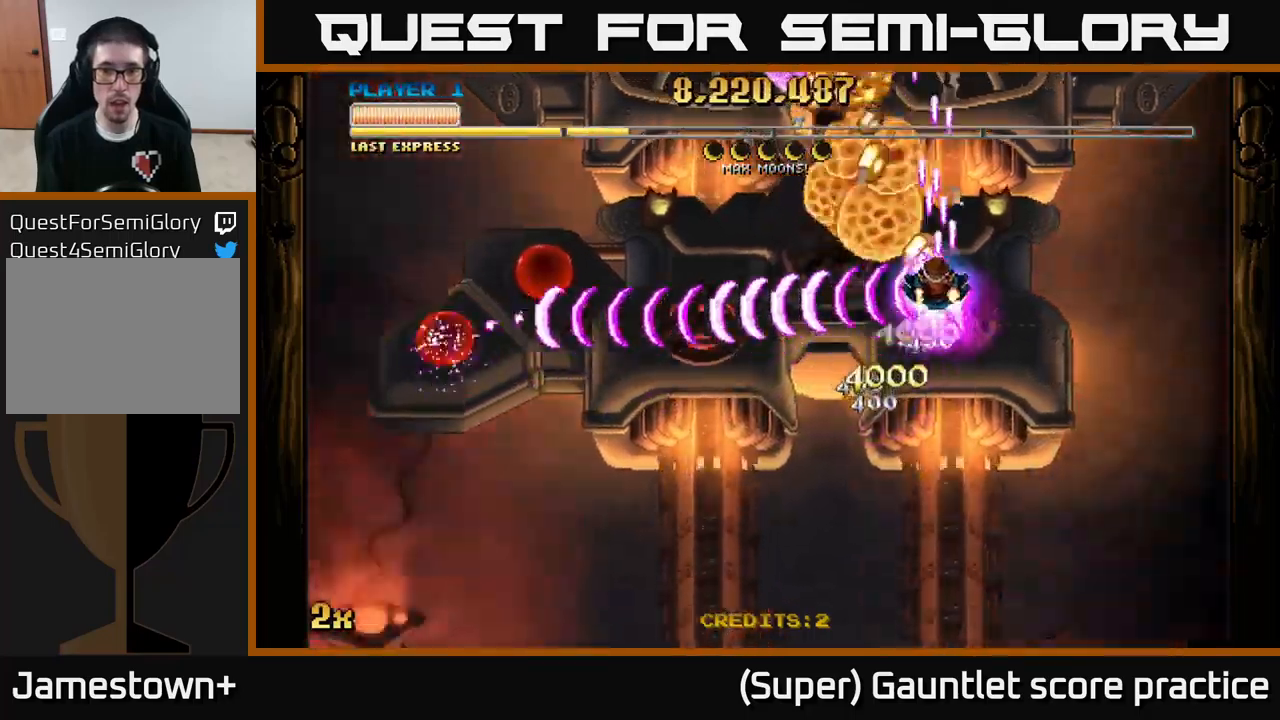
{"buttons": ["A"], "left_stick": "down-left", "events": [[133, "left_stick", "down-left"]]}
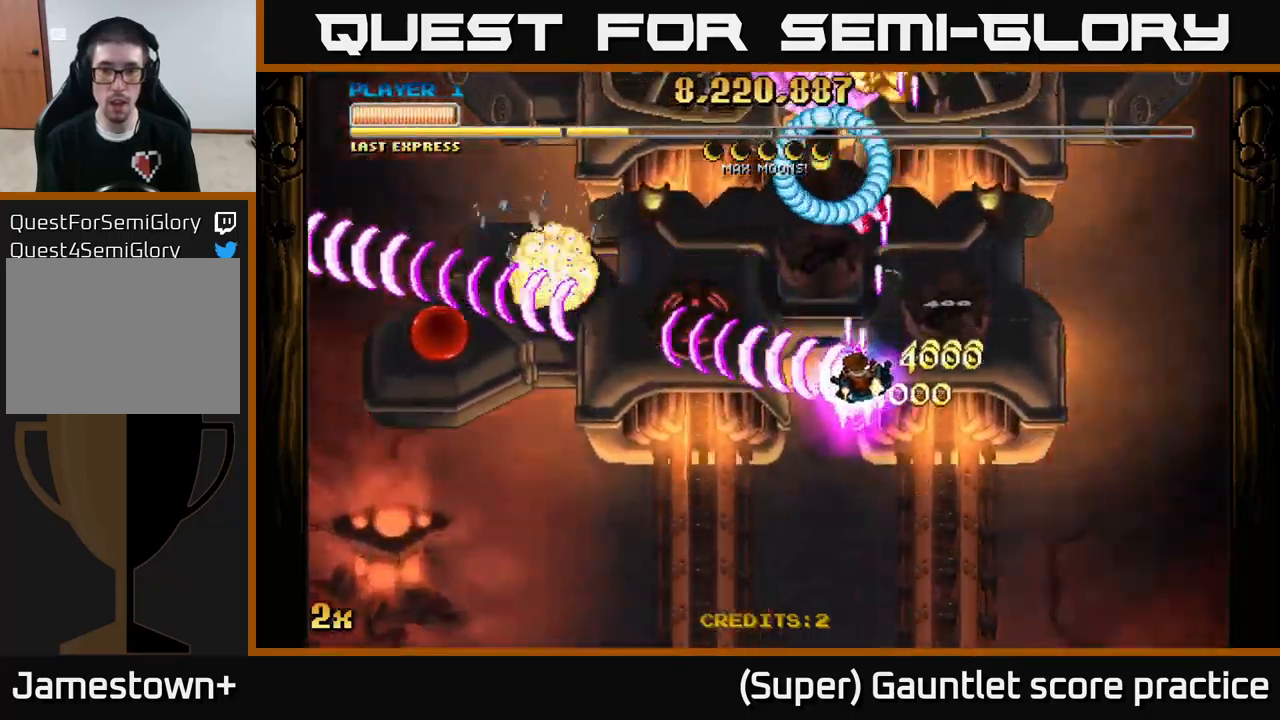
{"buttons": ["A"], "left_stick": "down-left", "events": [[333, "left_stick", "up-left"], [350, "X", "down"], [433, "X", "up"], [466, "left_stick", "down-left"]]}
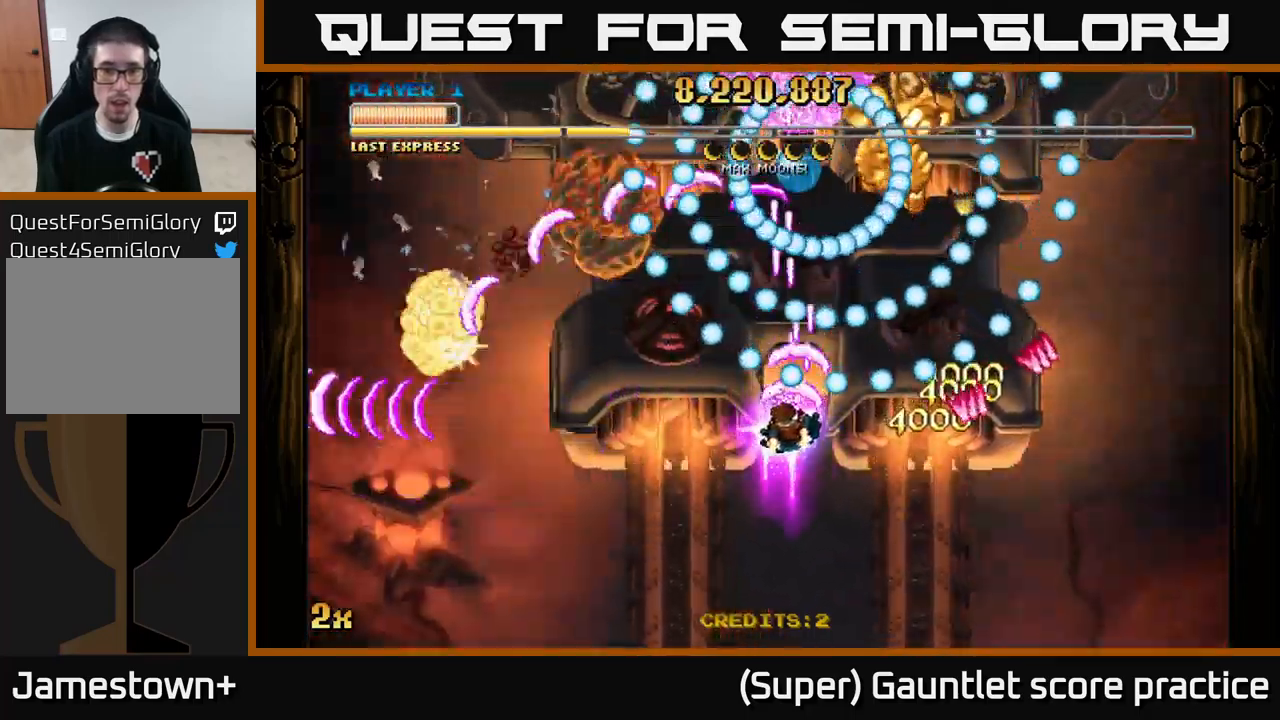
{"buttons": ["A"], "left_stick": "center", "events": [[400, "left_stick", "up-left"], [500, "left_stick", "center"]]}
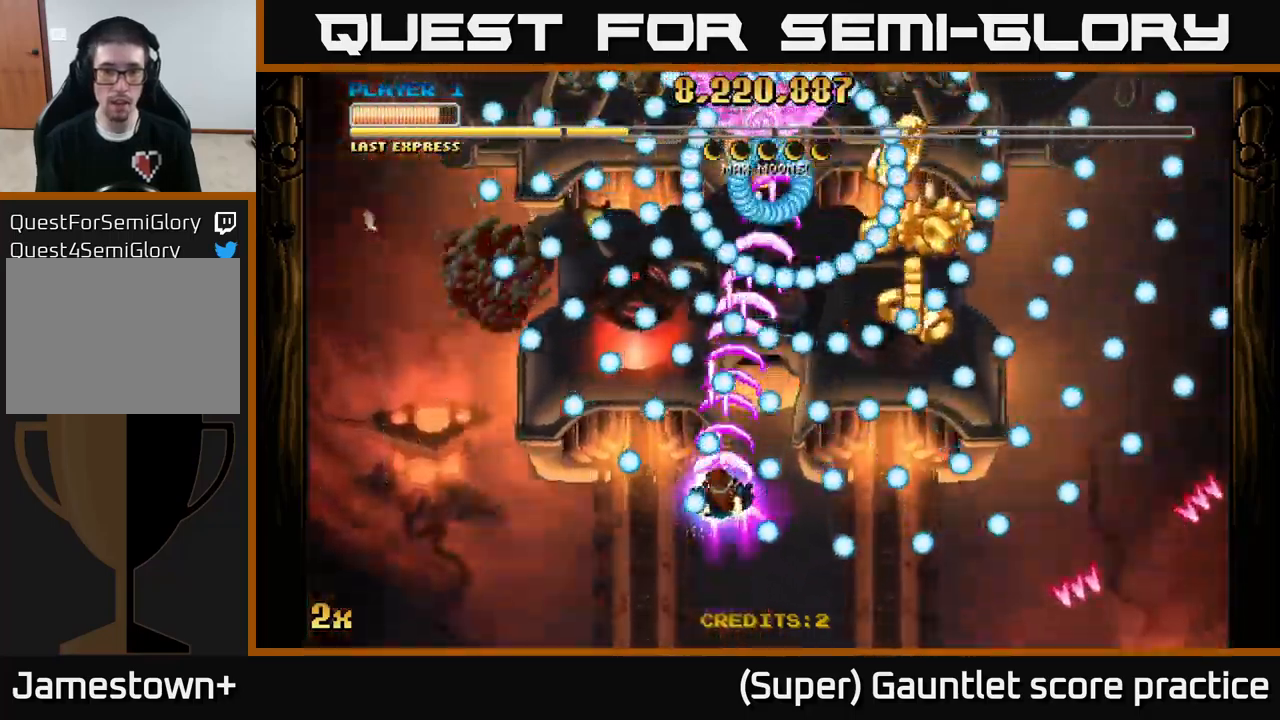
{"buttons": ["A"], "left_stick": "down-left", "events": [[266, "left_stick", "down-left"]]}
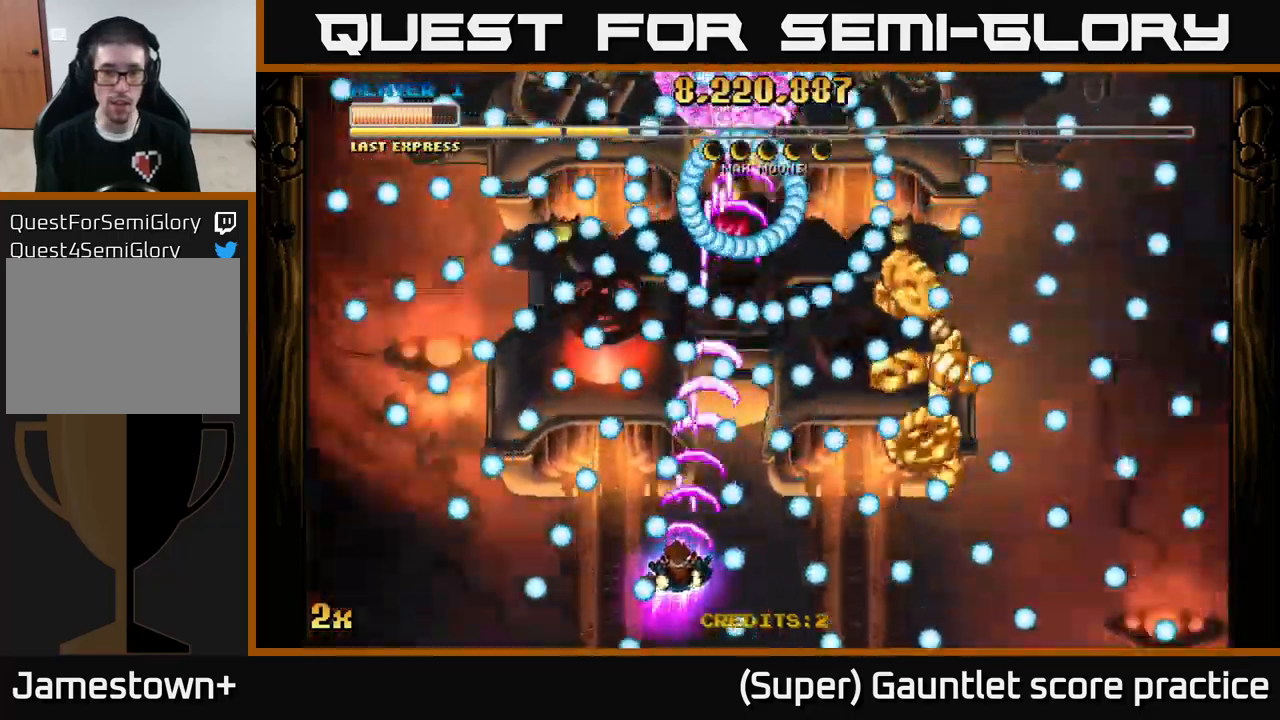
{"buttons": ["A"], "left_stick": "down-left", "events": [[116, "left_stick", "center"], [200, "X", "down"], [200, "left_stick", "up-left"], [300, "X", "up"], [316, "left_stick", "center"], [366, "left_stick", "down-left"]]}
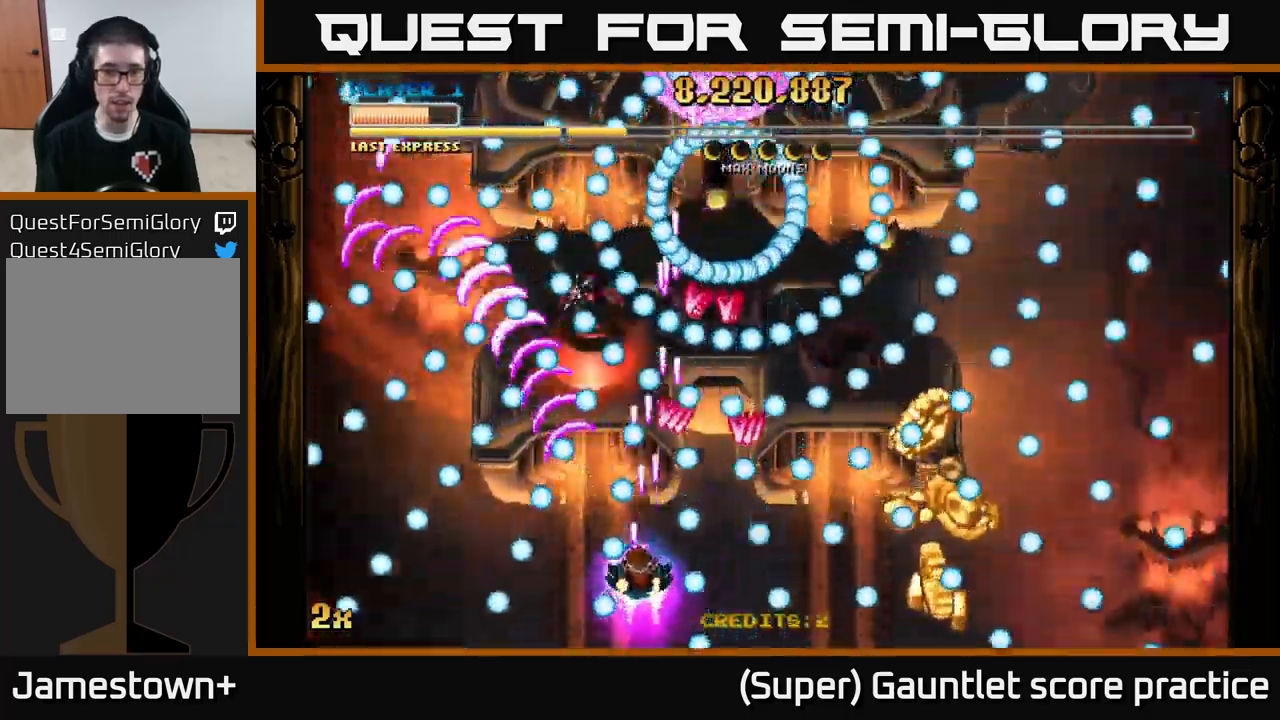
{"buttons": ["A"], "left_stick": "left", "events": [[16, "left_stick", "center"], [183, "left_stick", "down"], [400, "left_stick", "left"]]}
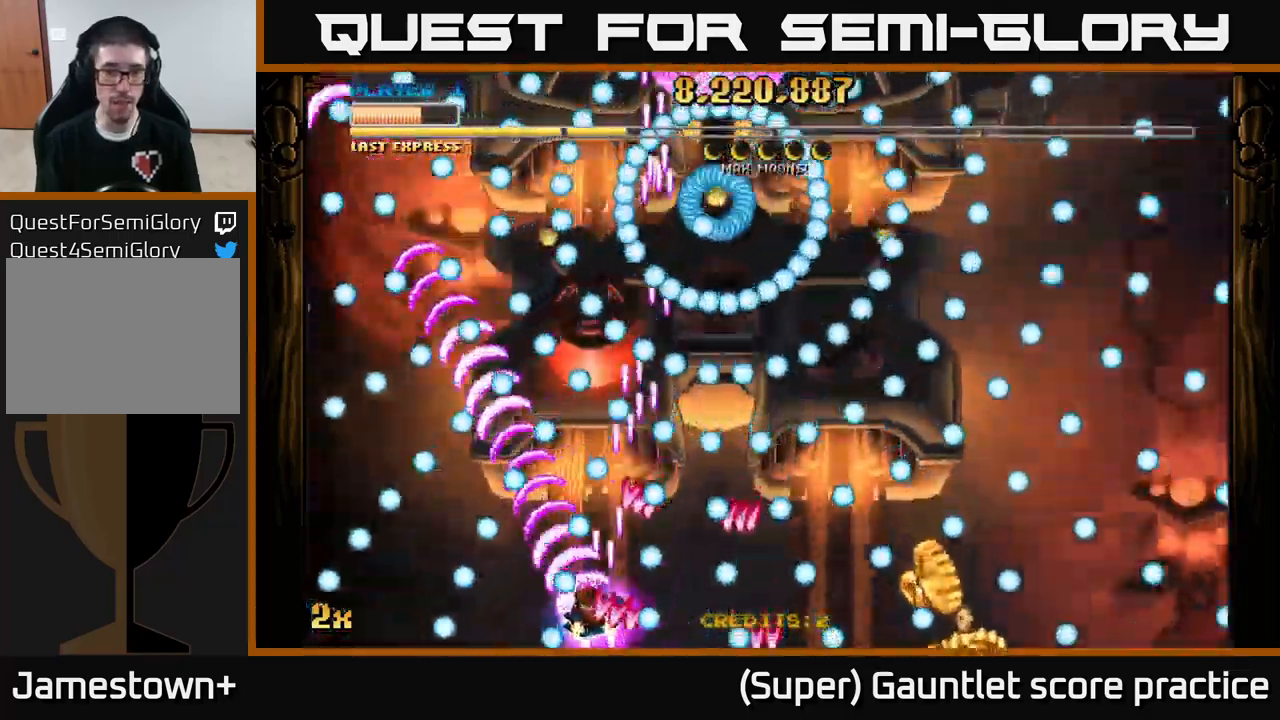
{"buttons": ["A"], "left_stick": "down-right", "events": [[66, "left_stick", "up"], [166, "left_stick", "left"], [250, "left_stick", "down-left"], [416, "left_stick", "down-right"]]}
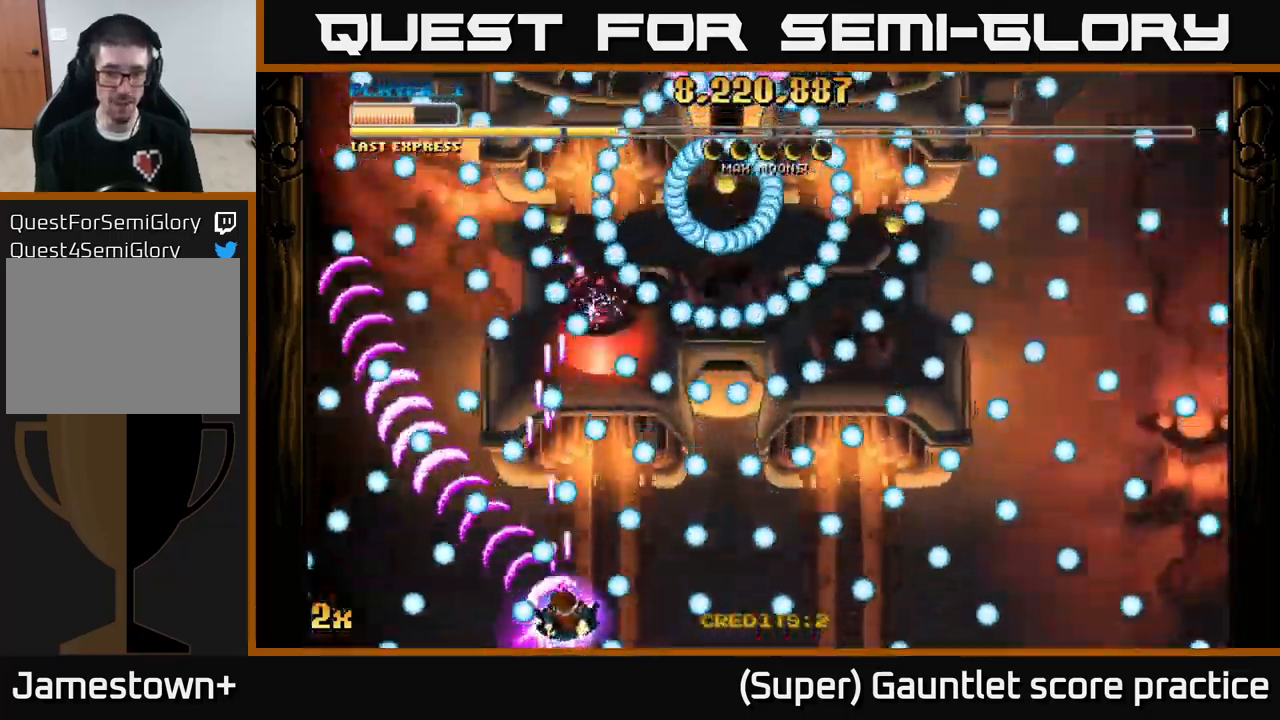
{"buttons": ["A"], "left_stick": "down-left", "events": [[16, "left_stick", "center"], [250, "left_stick", "up"], [283, "X", "down"], [383, "X", "up"], [383, "left_stick", "center"], [500, "left_stick", "down-left"]]}
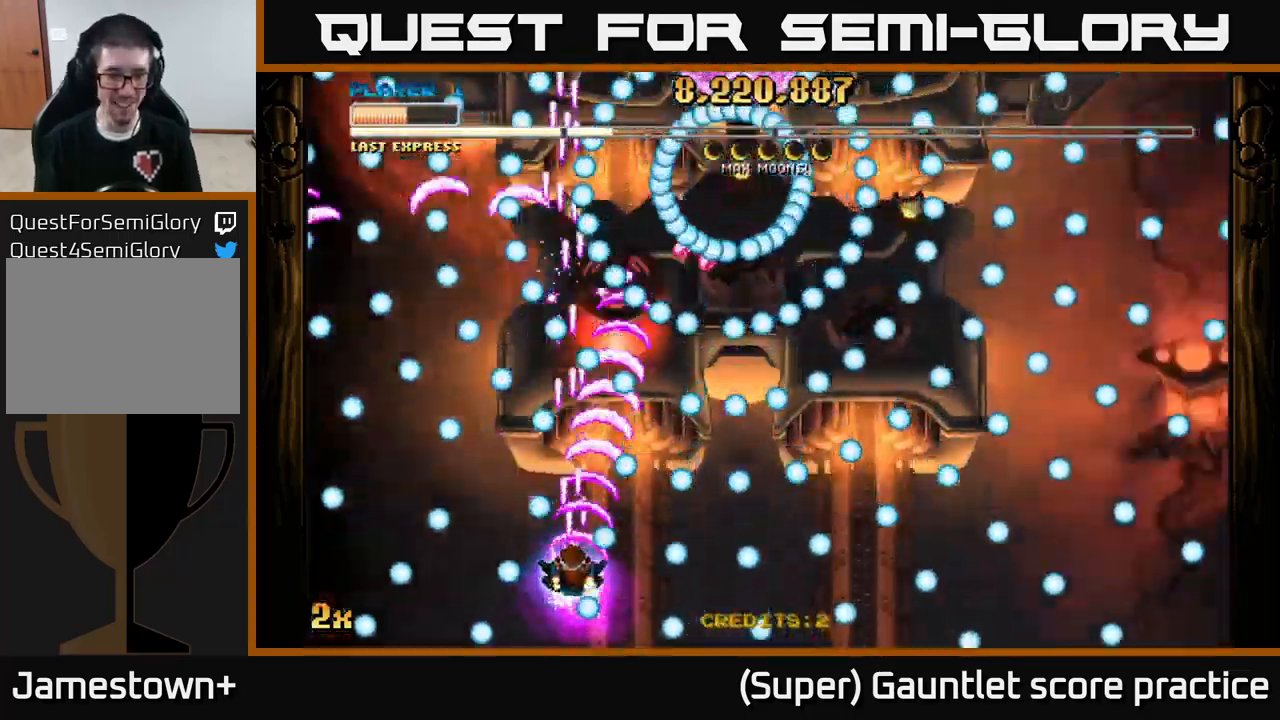
{"buttons": ["A"], "left_stick": "down-left", "events": [[66, "left_stick", "center"], [133, "left_stick", "left"], [250, "left_stick", "center"], [383, "left_stick", "down-right"], [483, "left_stick", "down-left"]]}
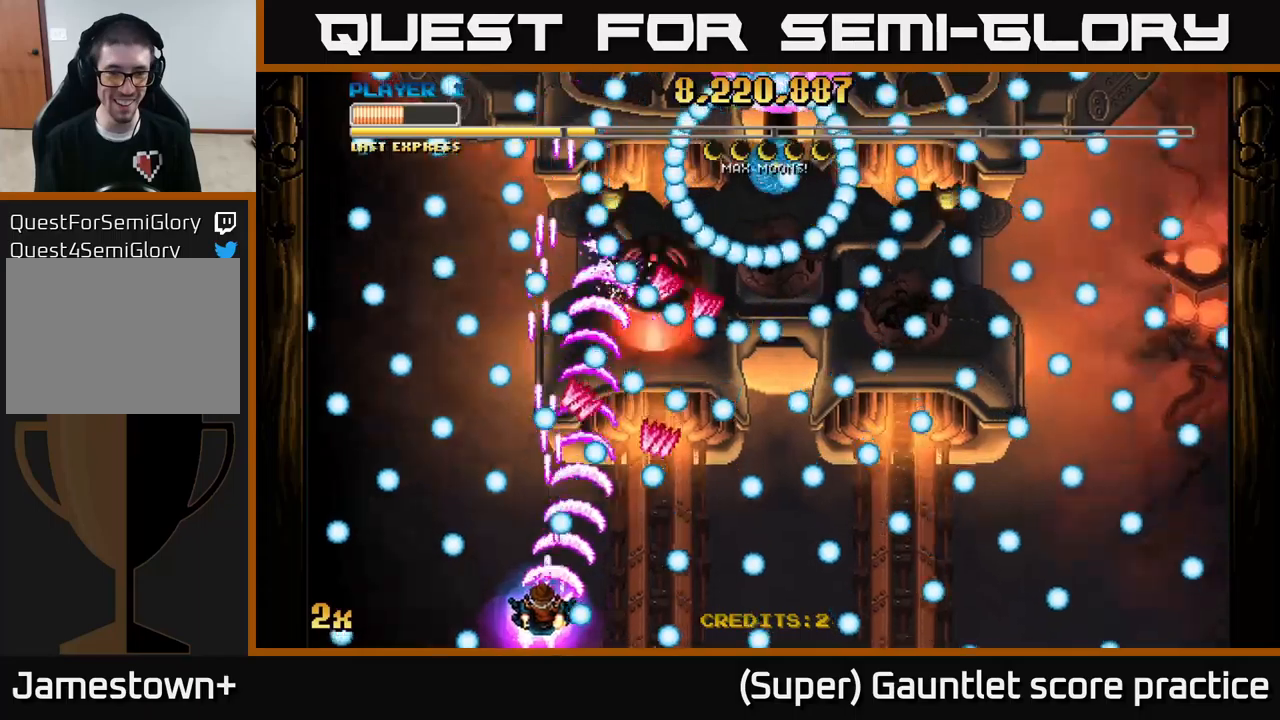
{"buttons": ["A"], "left_stick": "center", "events": [[67, "left_stick", "down-right"], [183, "left_stick", "center"], [383, "left_stick", "left"], [467, "left_stick", "center"]]}
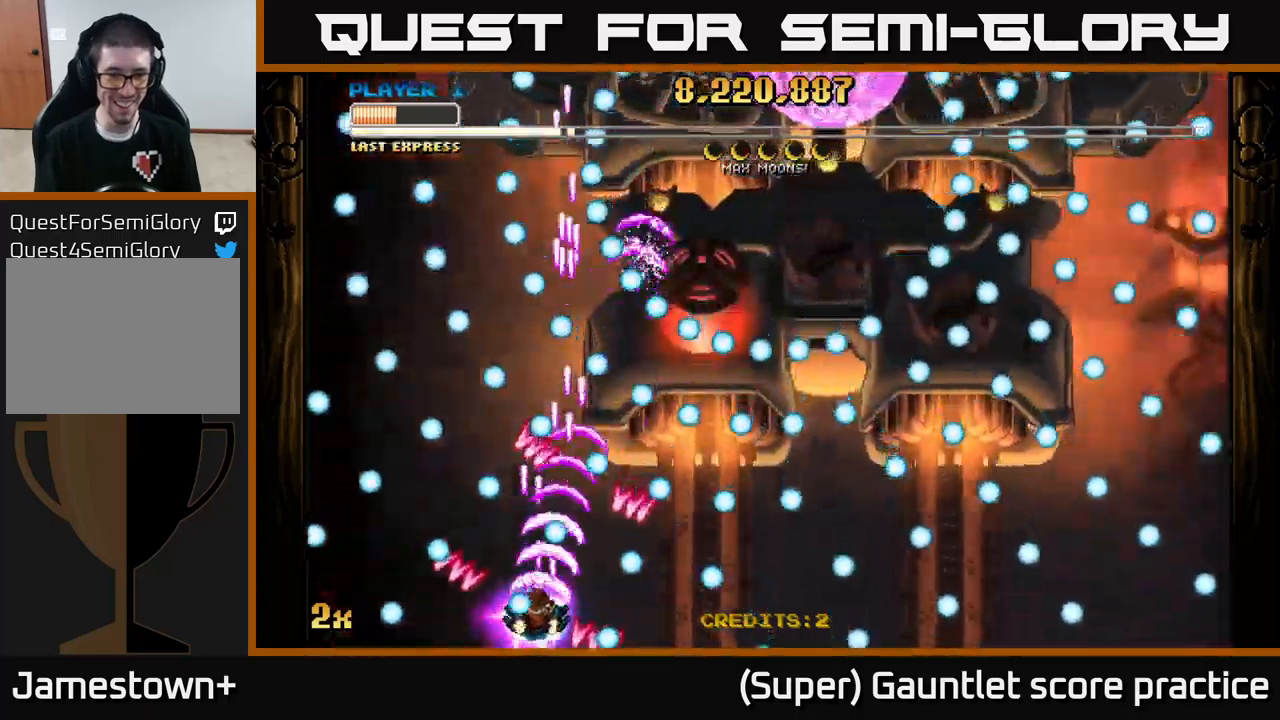
{"buttons": ["A"], "left_stick": "down-right", "events": [[100, "left_stick", "right"], [200, "left_stick", "center"], [250, "left_stick", "up-left"], [300, "left_stick", "center"], [450, "left_stick", "down-right"]]}
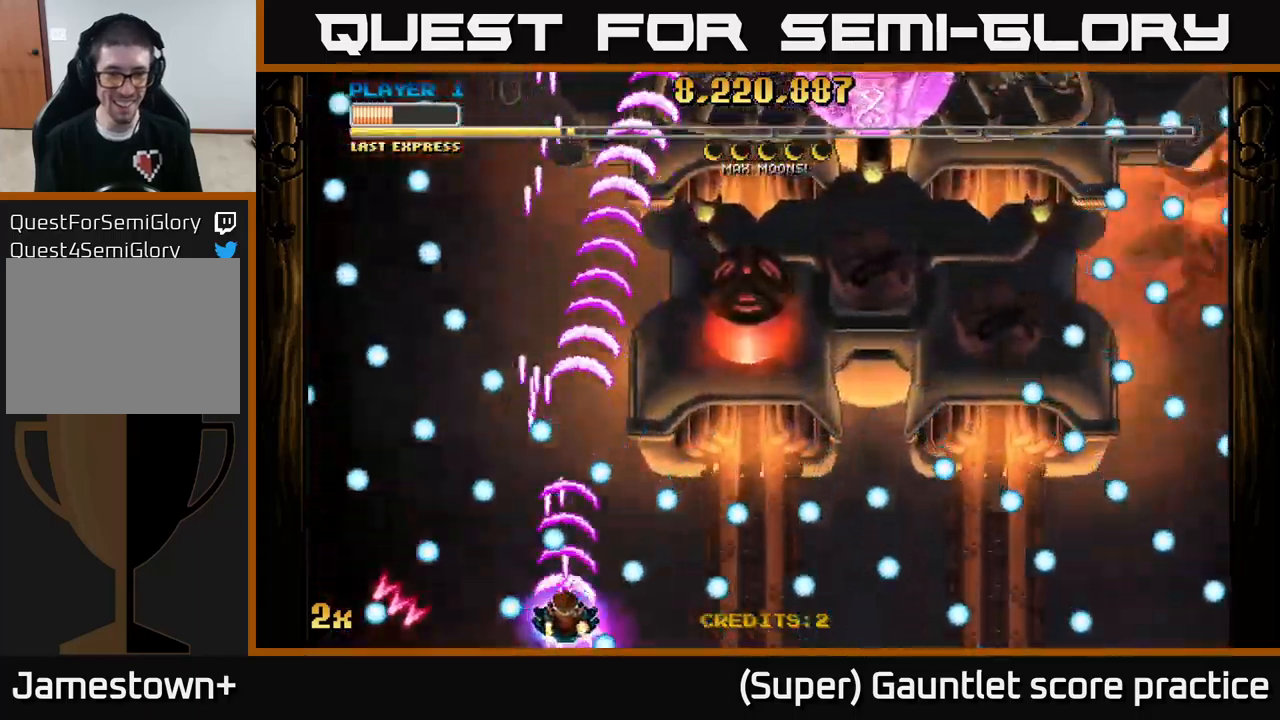
{"buttons": ["A", "X"], "left_stick": "up-right", "events": [[67, "left_stick", "center"], [250, "left_stick", "up"], [367, "left_stick", "right"], [417, "X", "down"], [433, "left_stick", "up-right"]]}
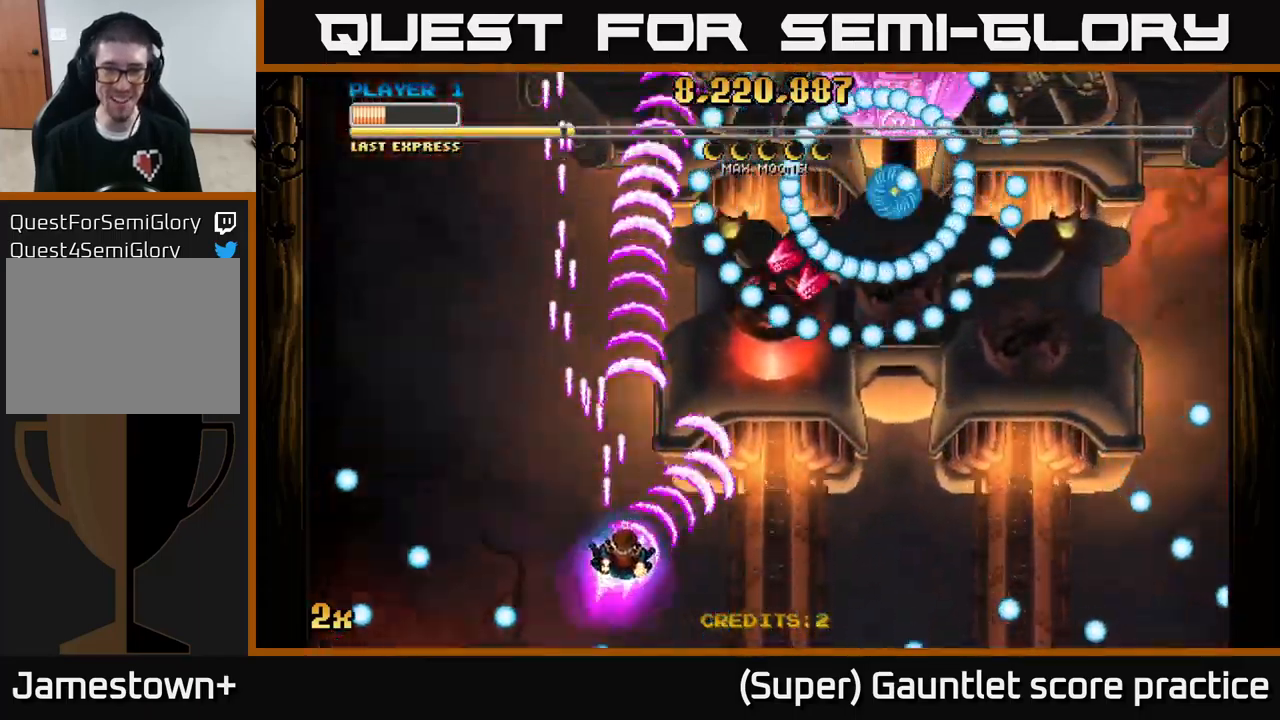
{"buttons": ["A"], "left_stick": "down", "events": [[33, "X", "up"], [200, "left_stick", "up-left"], [267, "left_stick", "down-left"], [383, "left_stick", "down"]]}